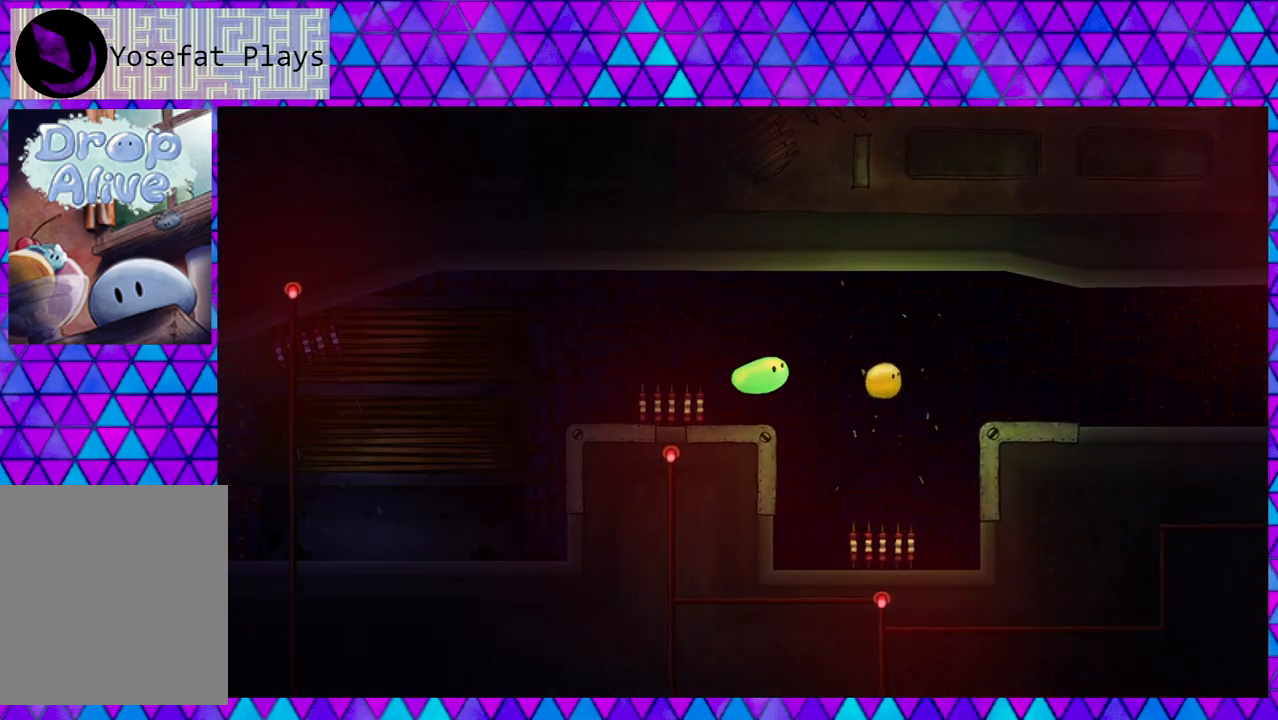
Gameplay with a controller (Nintendo layout); each line is a JSON object with the inputs held at the frame after it. "events" lists button and stick changes between this image and that frame as [ms after this image, input, new state], when the widget could be followed in between. Not read: L3 R3 left_stick.
{"buttons": ["B", "DPAD_RIGHT"], "right_stick": "center", "events": []}
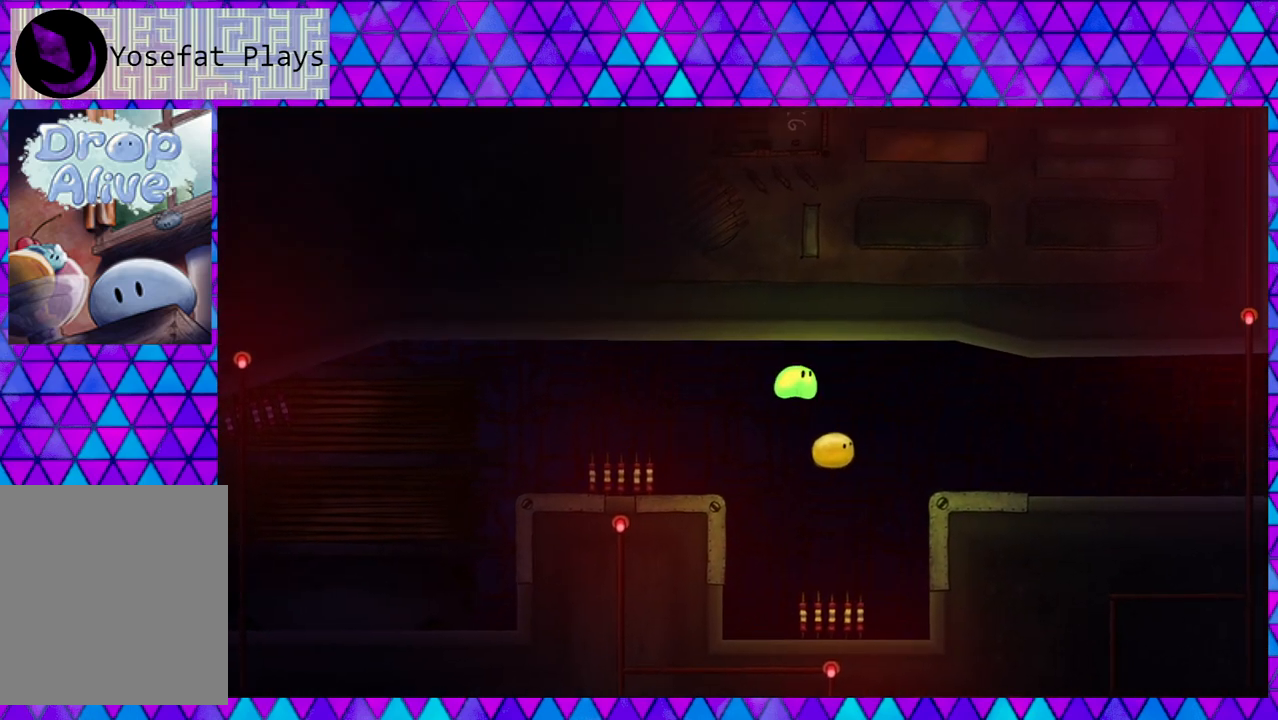
{"buttons": ["DPAD_RIGHT"], "right_stick": "center", "events": [[350, "B", "up"]]}
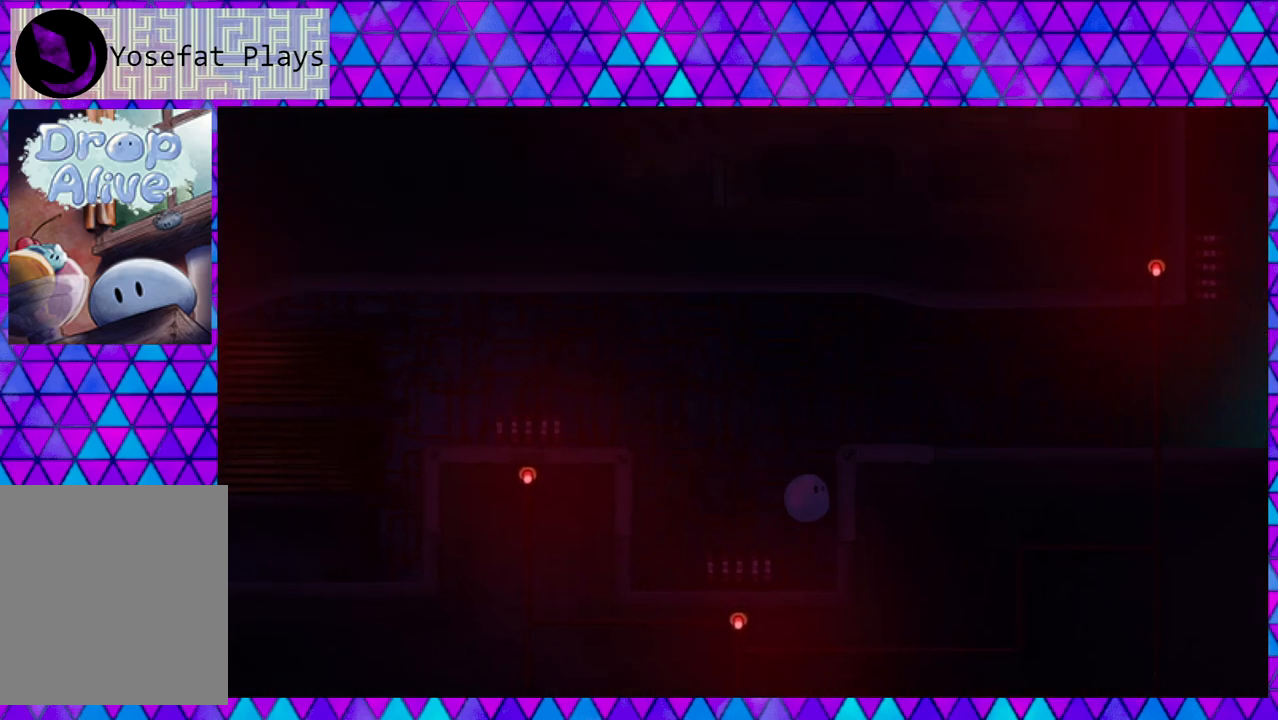
{"buttons": ["B", "DPAD_RIGHT"], "right_stick": "center", "events": [[150, "B", "down"]]}
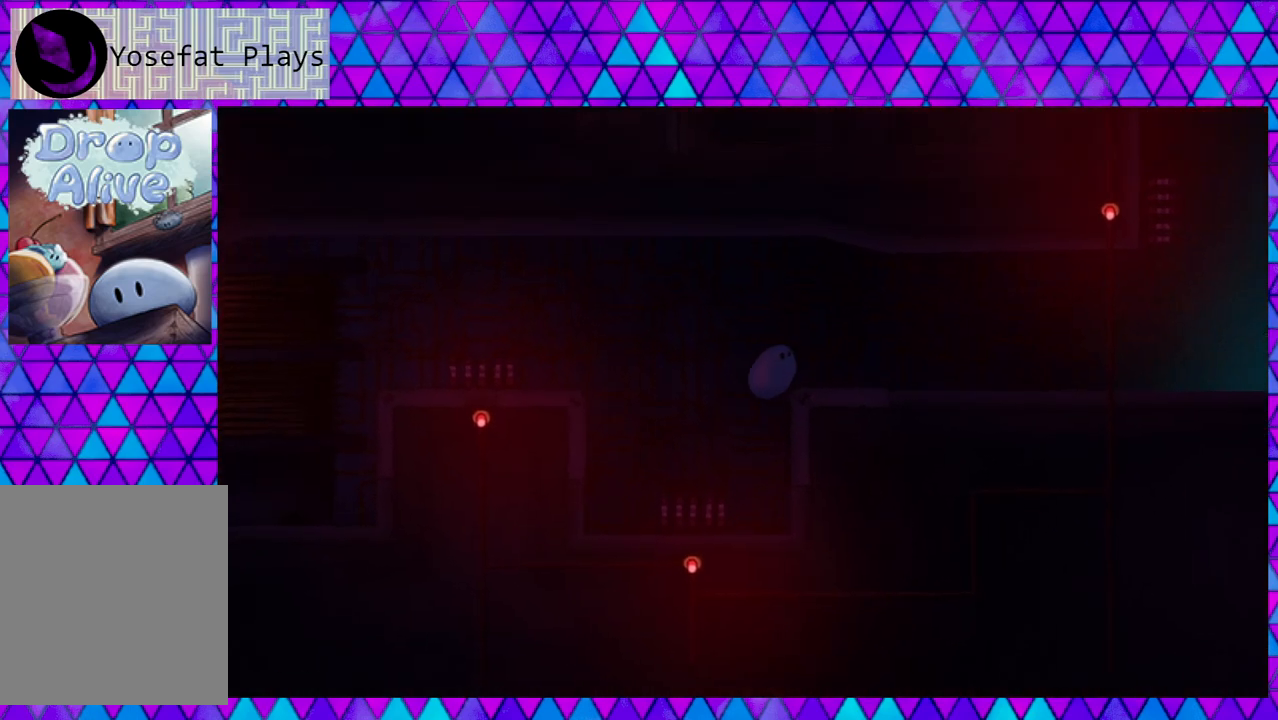
{"buttons": ["DPAD_RIGHT"], "right_stick": "center", "events": [[317, "B", "up"]]}
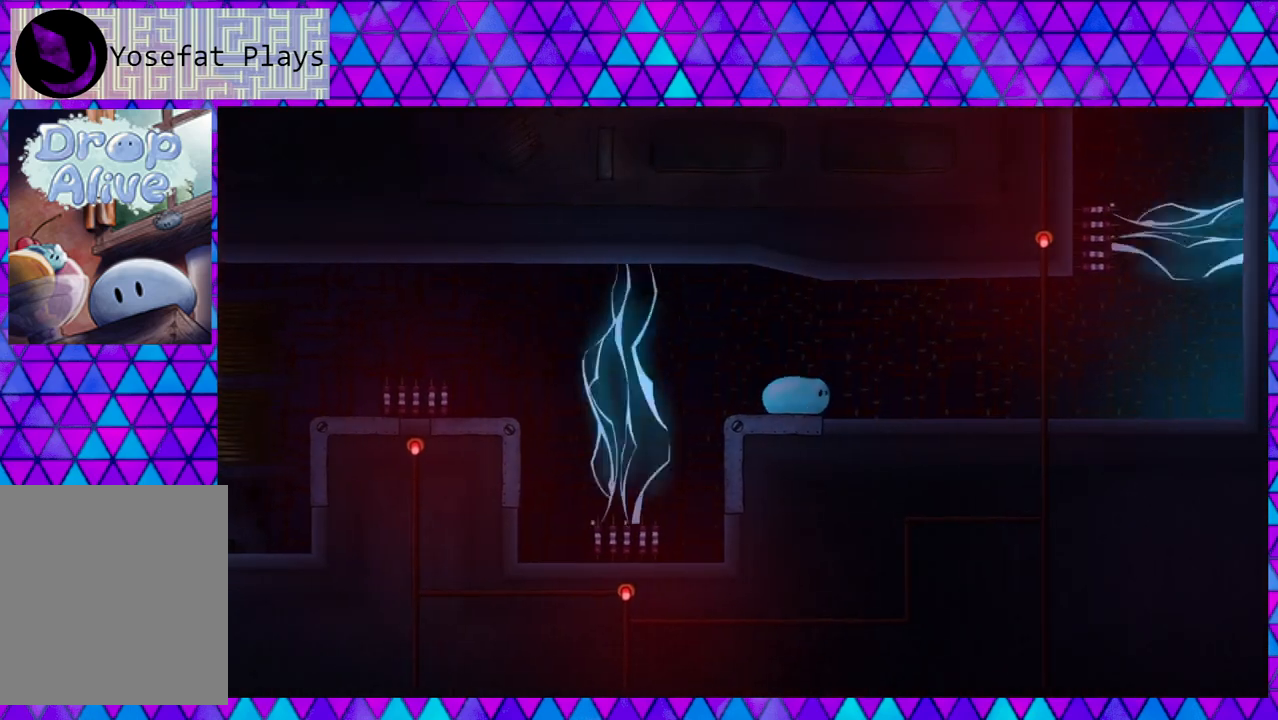
{"buttons": ["DPAD_RIGHT"], "right_stick": "center", "events": []}
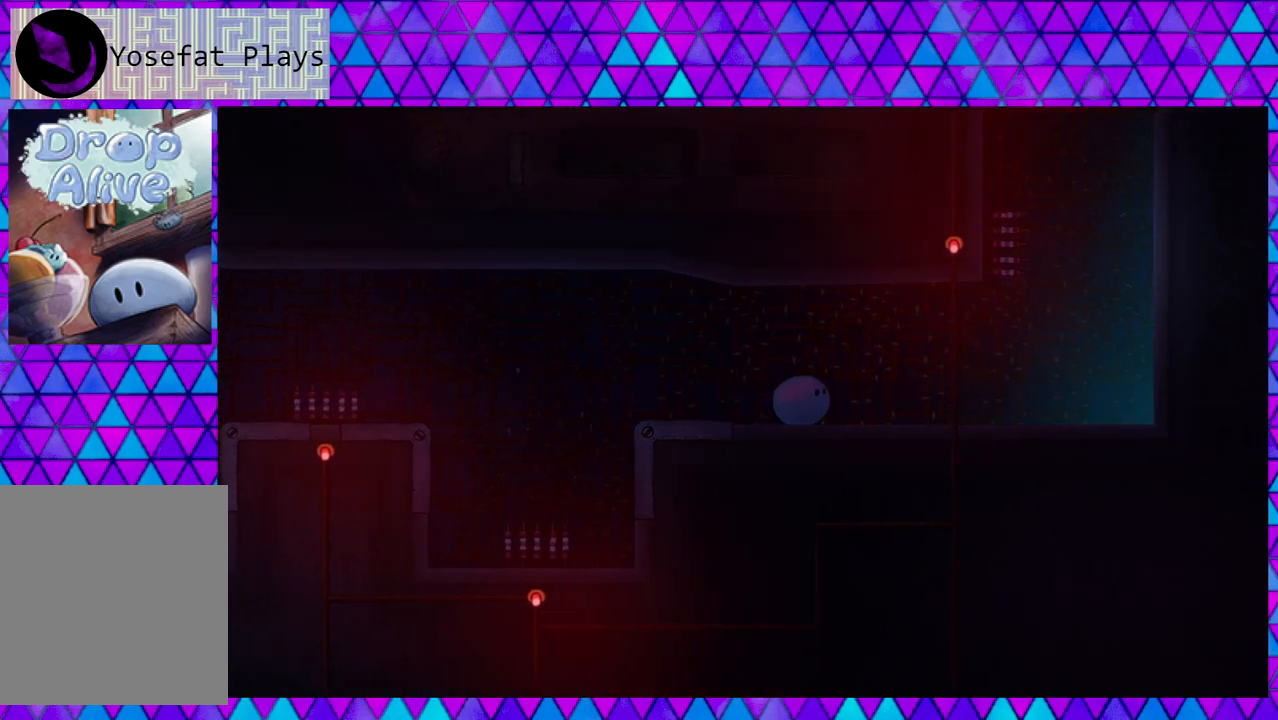
{"buttons": ["DPAD_RIGHT"], "right_stick": "center", "events": []}
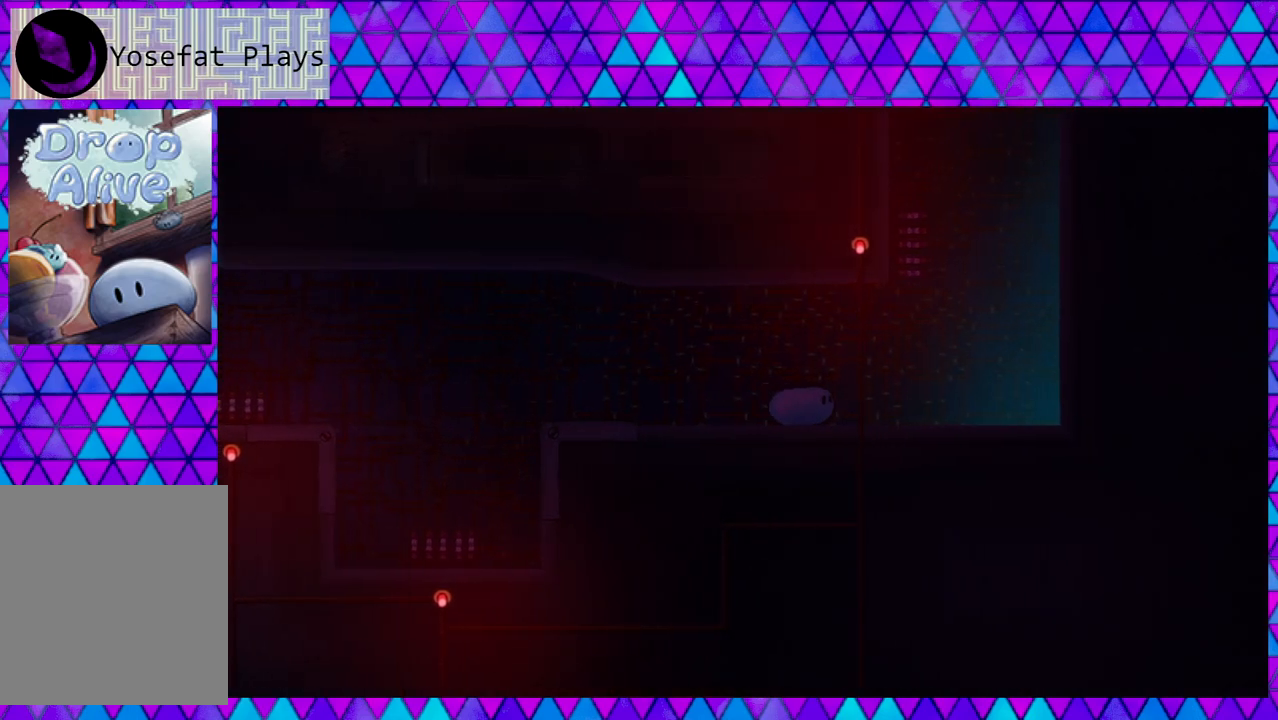
{"buttons": ["DPAD_RIGHT"], "right_stick": "center", "events": []}
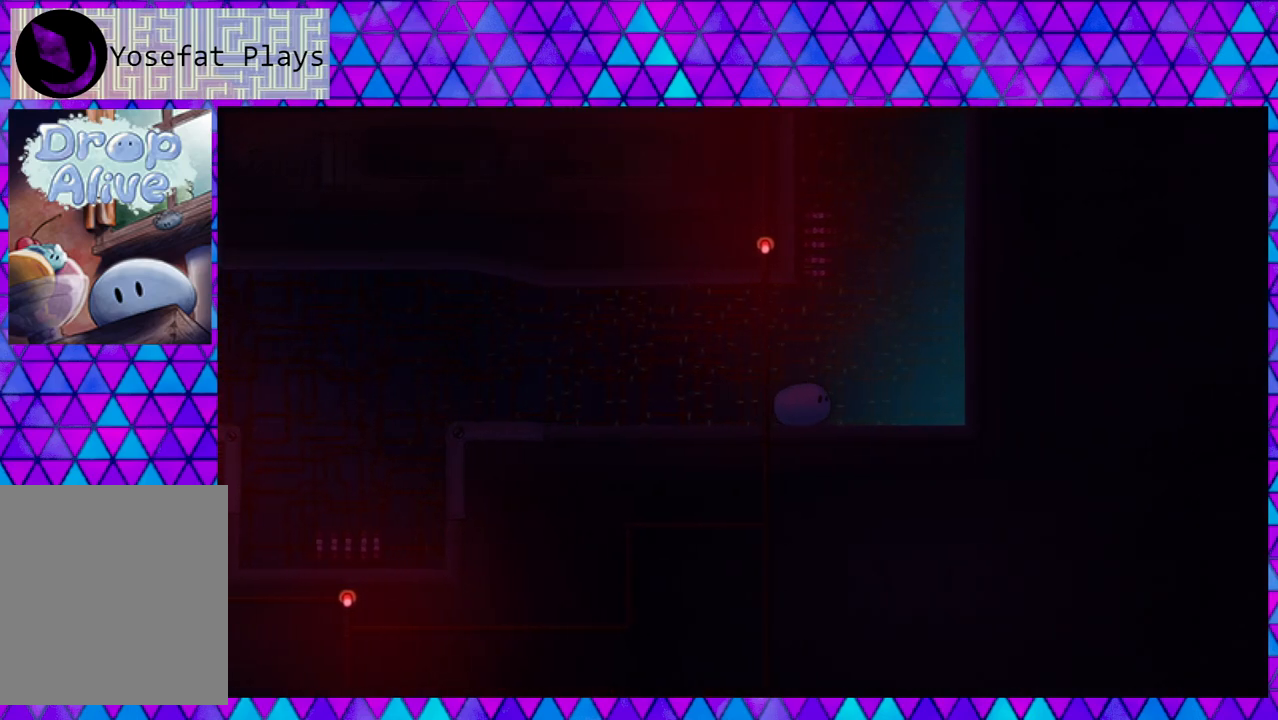
{"buttons": ["DPAD_RIGHT"], "right_stick": "center", "events": []}
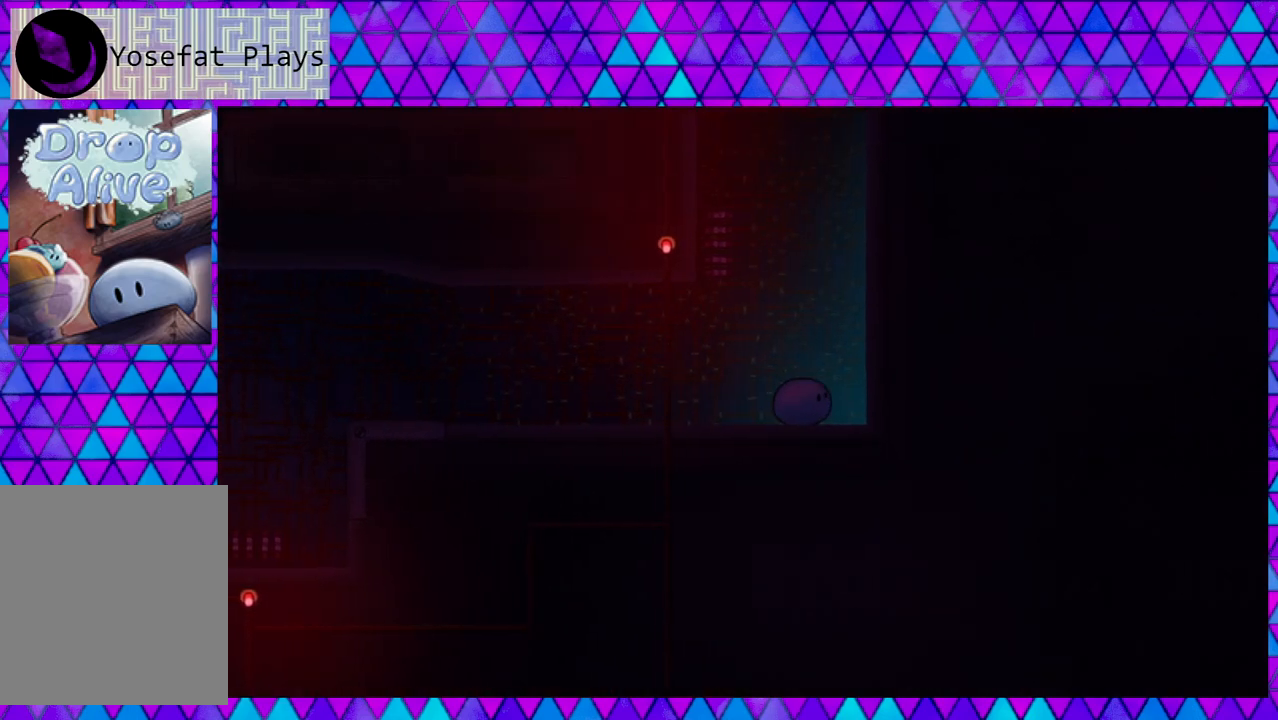
{"buttons": [], "right_stick": "center", "events": [[233, "DPAD_RIGHT", "up"]]}
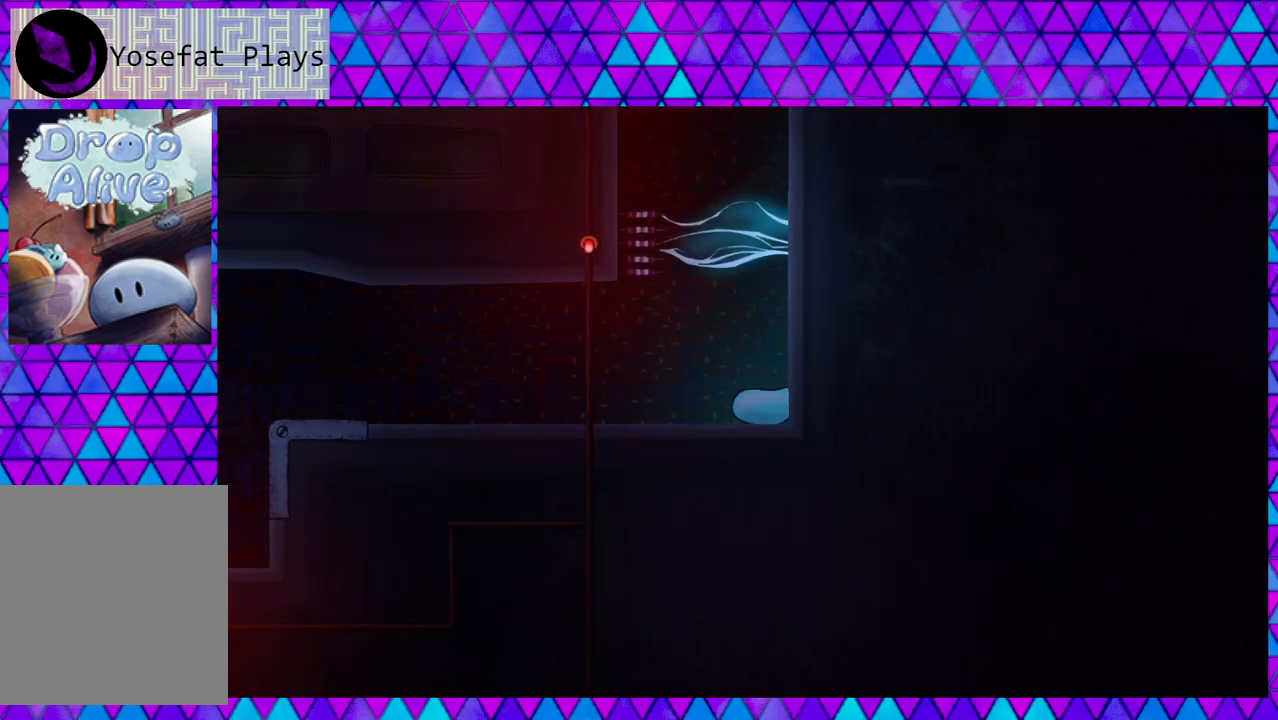
{"buttons": ["B"], "right_stick": "center", "events": [[450, "B", "down"]]}
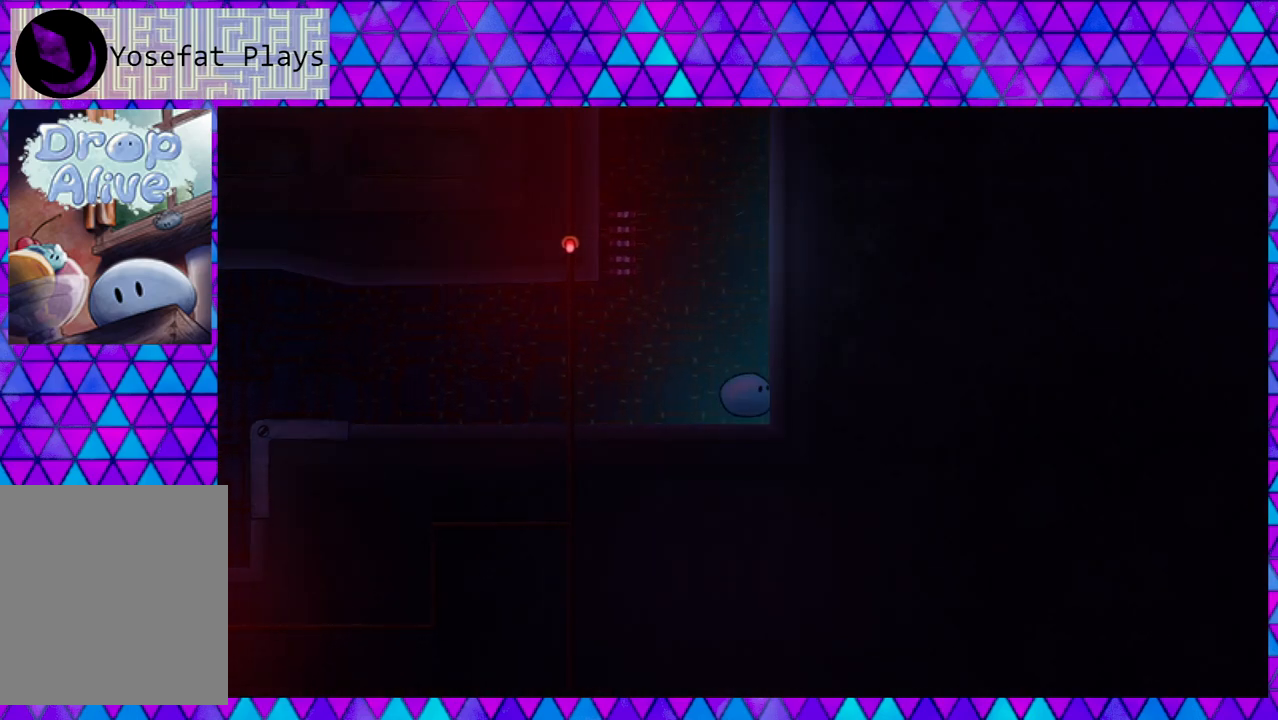
{"buttons": ["B", "DPAD_RIGHT"], "right_stick": "center", "events": [[83, "DPAD_RIGHT", "down"], [350, "B", "up"], [417, "B", "down"]]}
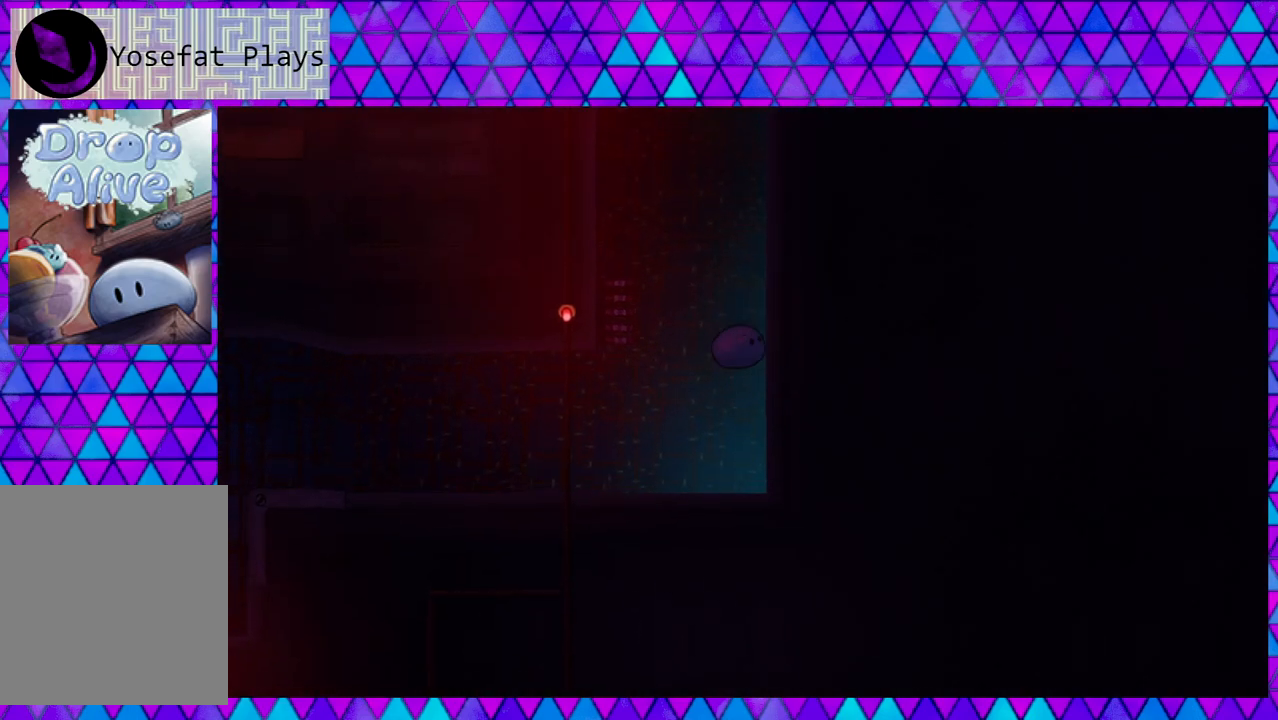
{"buttons": ["B", "DPAD_RIGHT"], "right_stick": "center", "events": [[300, "B", "up"], [367, "B", "down"]]}
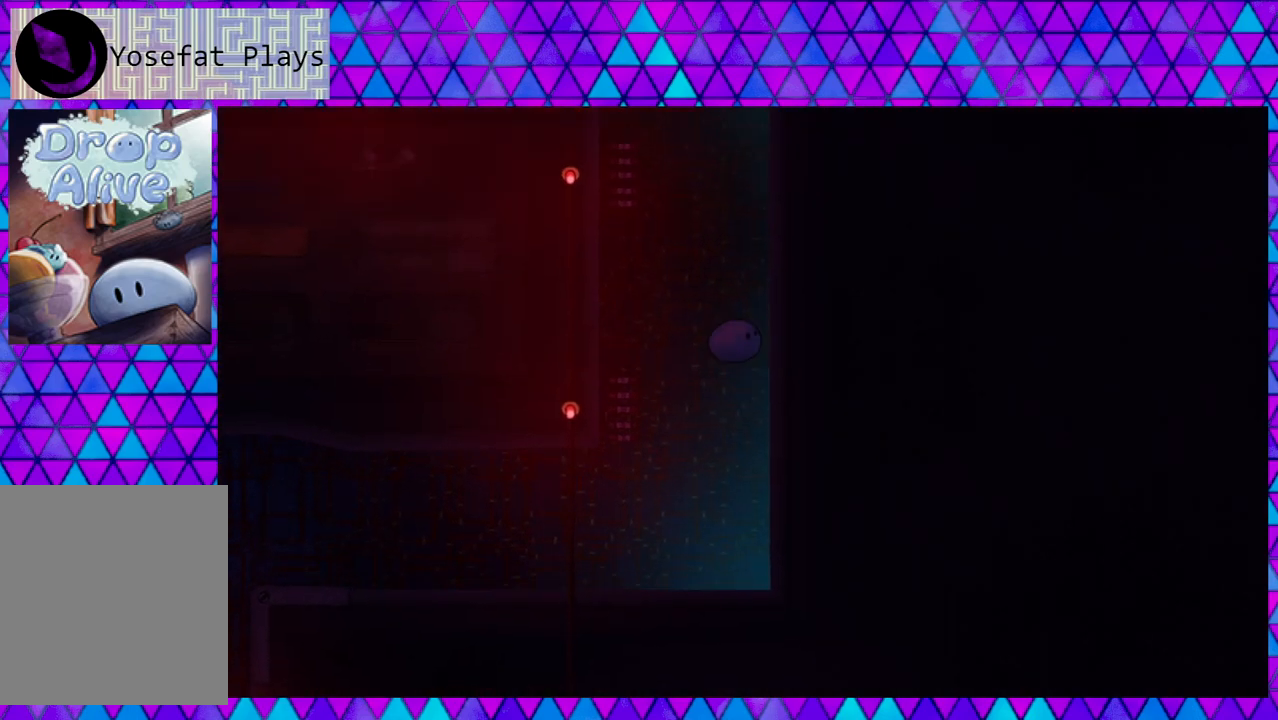
{"buttons": ["DPAD_RIGHT"], "right_stick": "center", "events": [[50, "B", "up"]]}
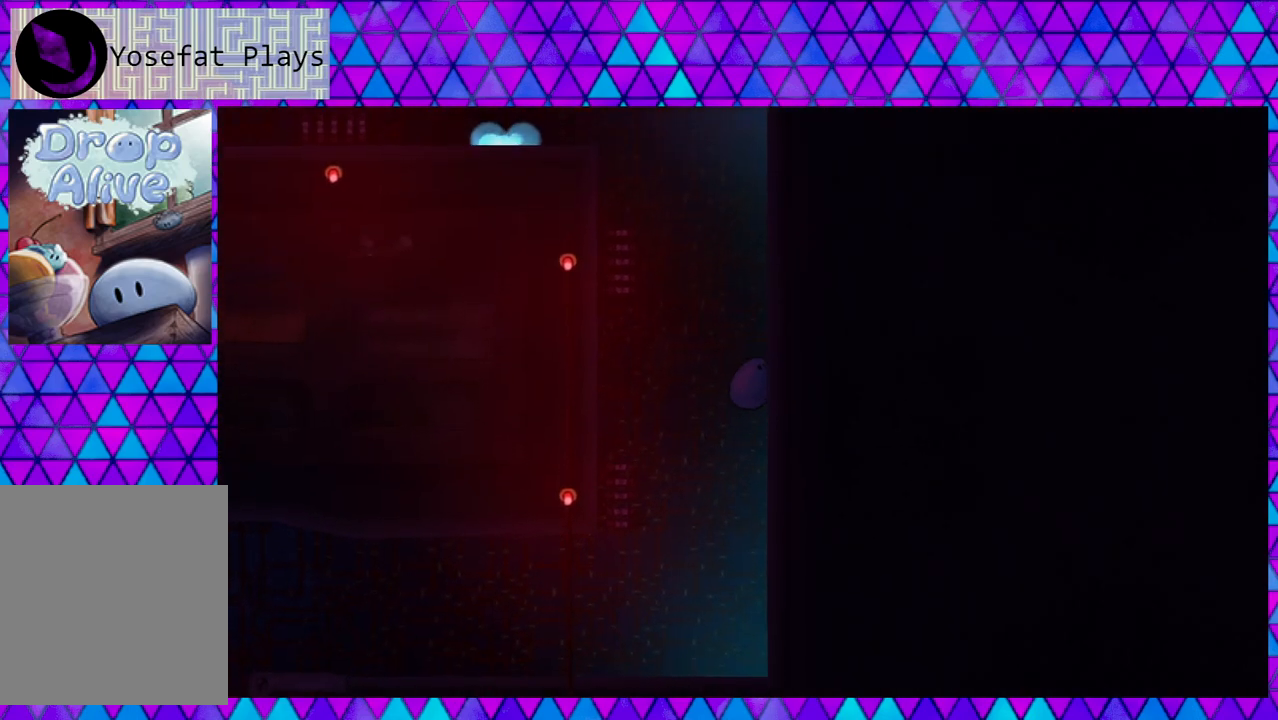
{"buttons": ["DPAD_RIGHT"], "right_stick": "center", "events": [[300, "B", "down"], [417, "B", "up"]]}
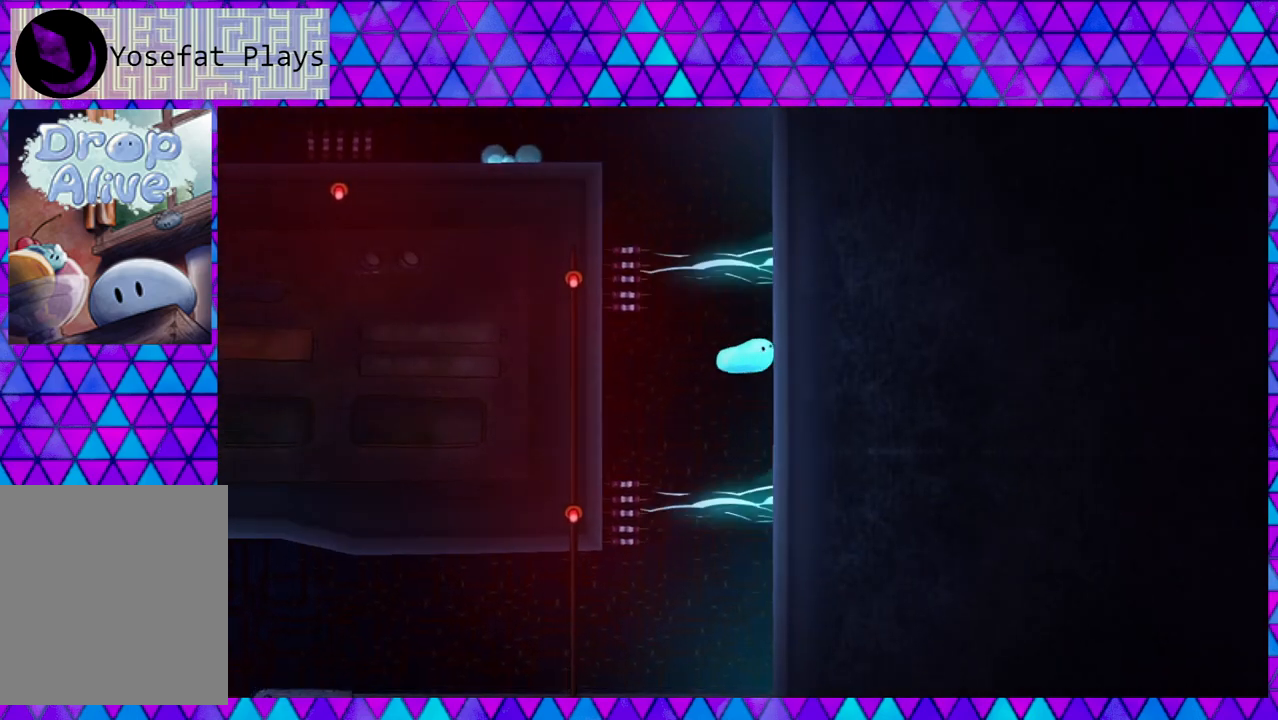
{"buttons": ["DPAD_RIGHT"], "right_stick": "center", "events": []}
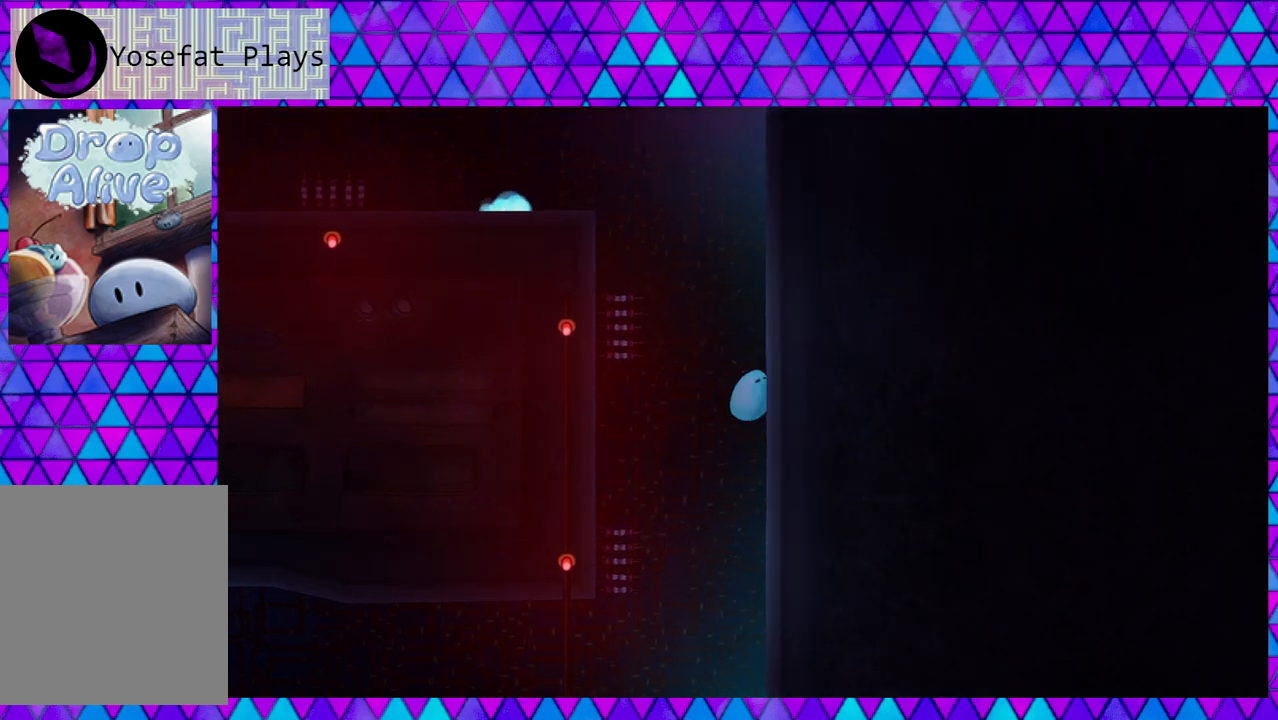
{"buttons": ["DPAD_RIGHT"], "right_stick": "center", "events": [[100, "B", "down"], [400, "B", "up"]]}
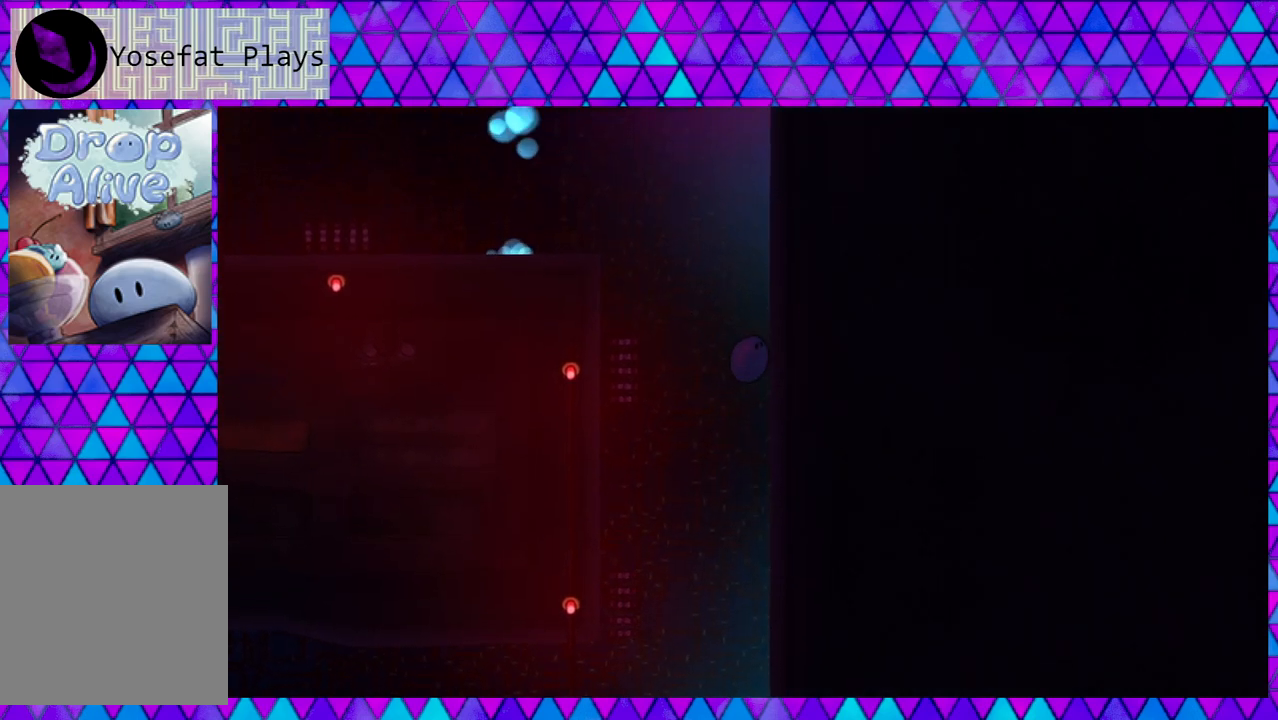
{"buttons": ["DPAD_RIGHT"], "right_stick": "center", "events": [[17, "B", "down"], [300, "B", "up"]]}
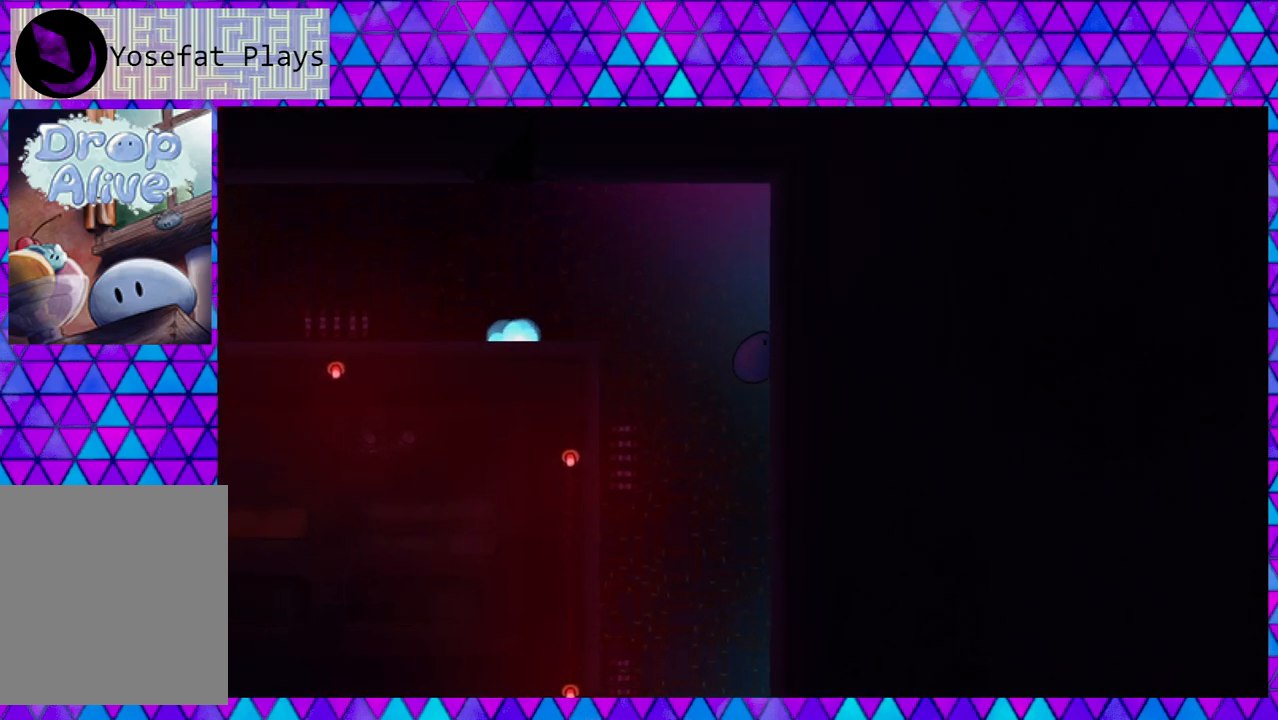
{"buttons": ["DPAD_RIGHT"], "right_stick": "center", "events": [[17, "B", "down"], [167, "B", "up"]]}
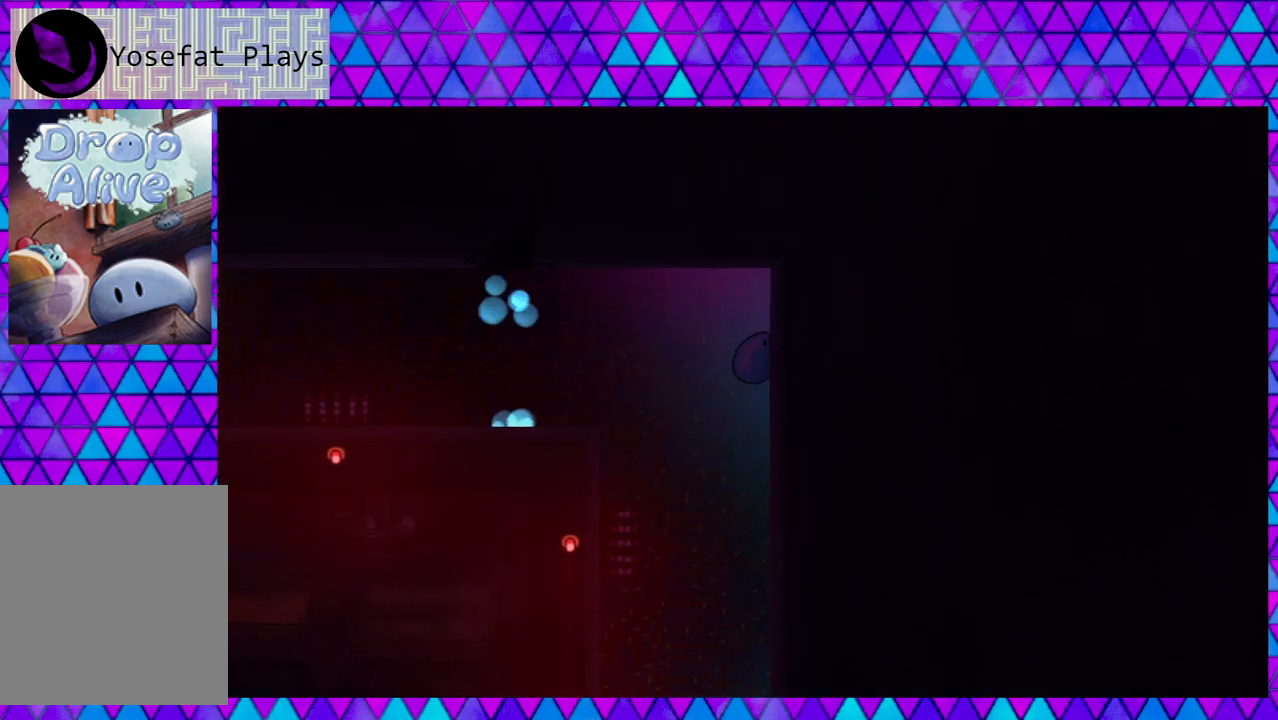
{"buttons": ["B", "DPAD_LEFT"], "right_stick": "center", "events": [[400, "DPAD_LEFT", "down"], [400, "DPAD_RIGHT", "up"], [433, "B", "down"]]}
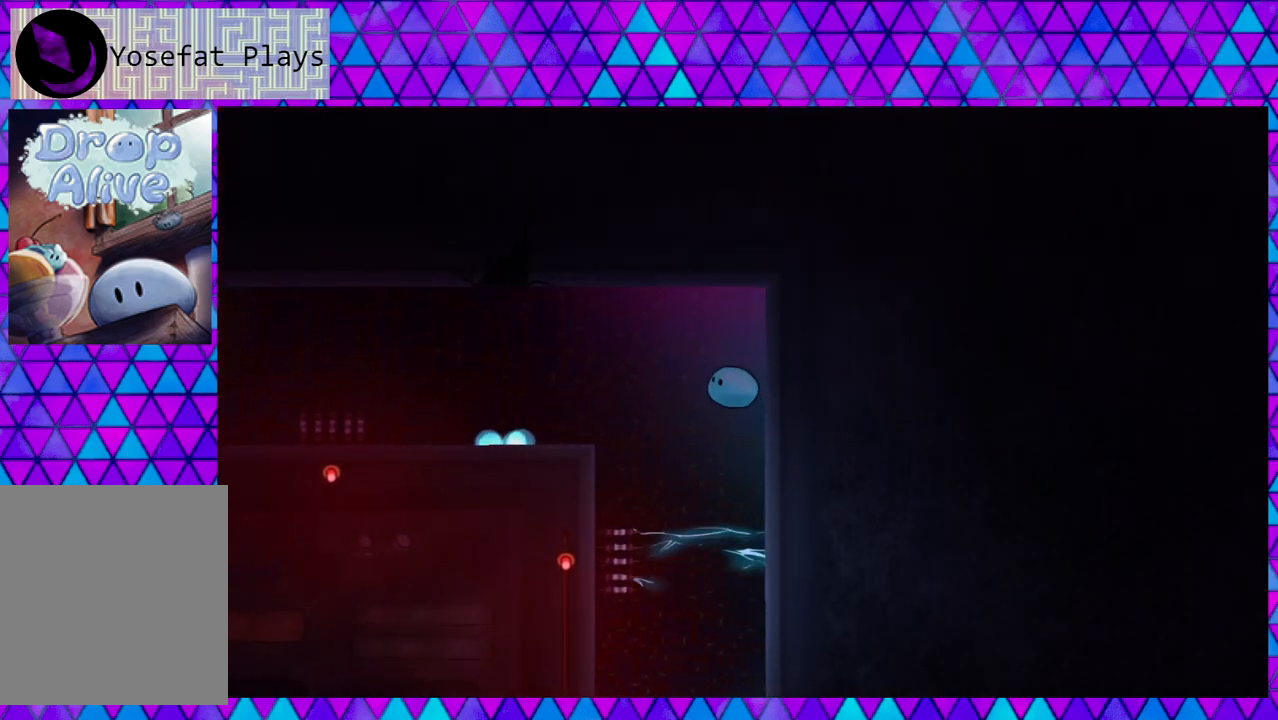
{"buttons": ["B", "DPAD_LEFT"], "right_stick": "center", "events": []}
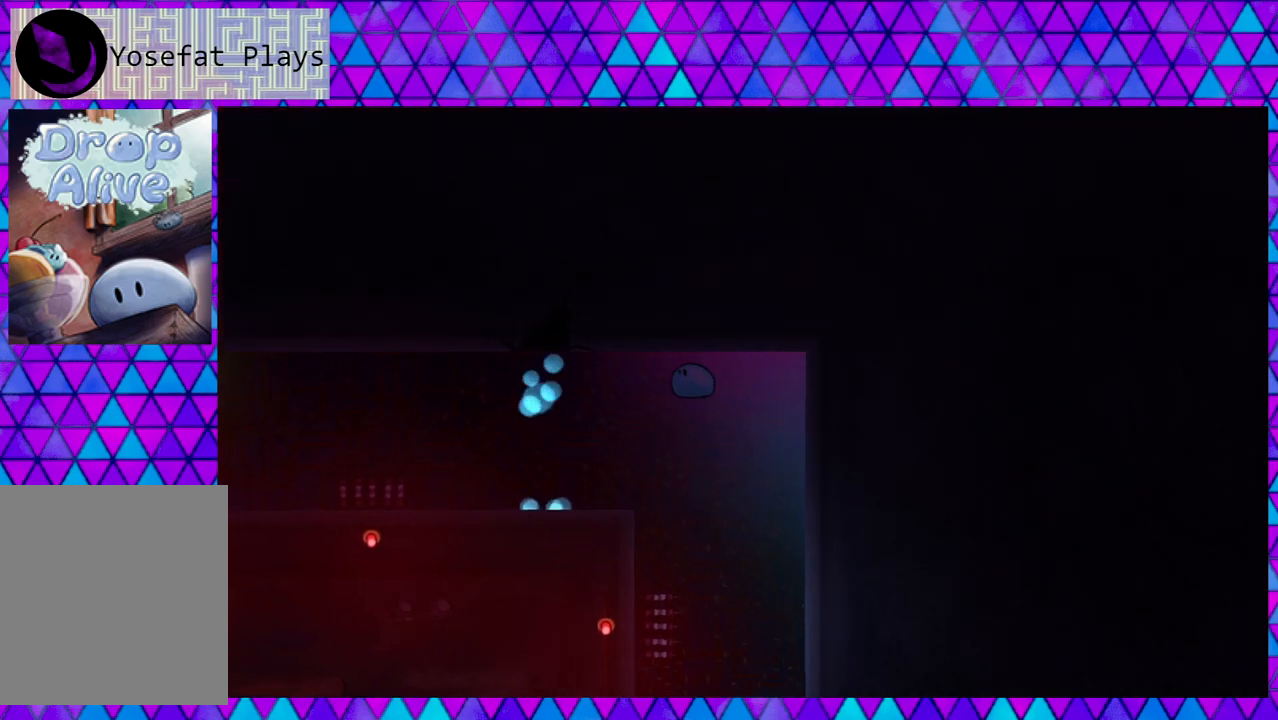
{"buttons": ["DPAD_LEFT"], "right_stick": "center", "events": [[217, "B", "up"]]}
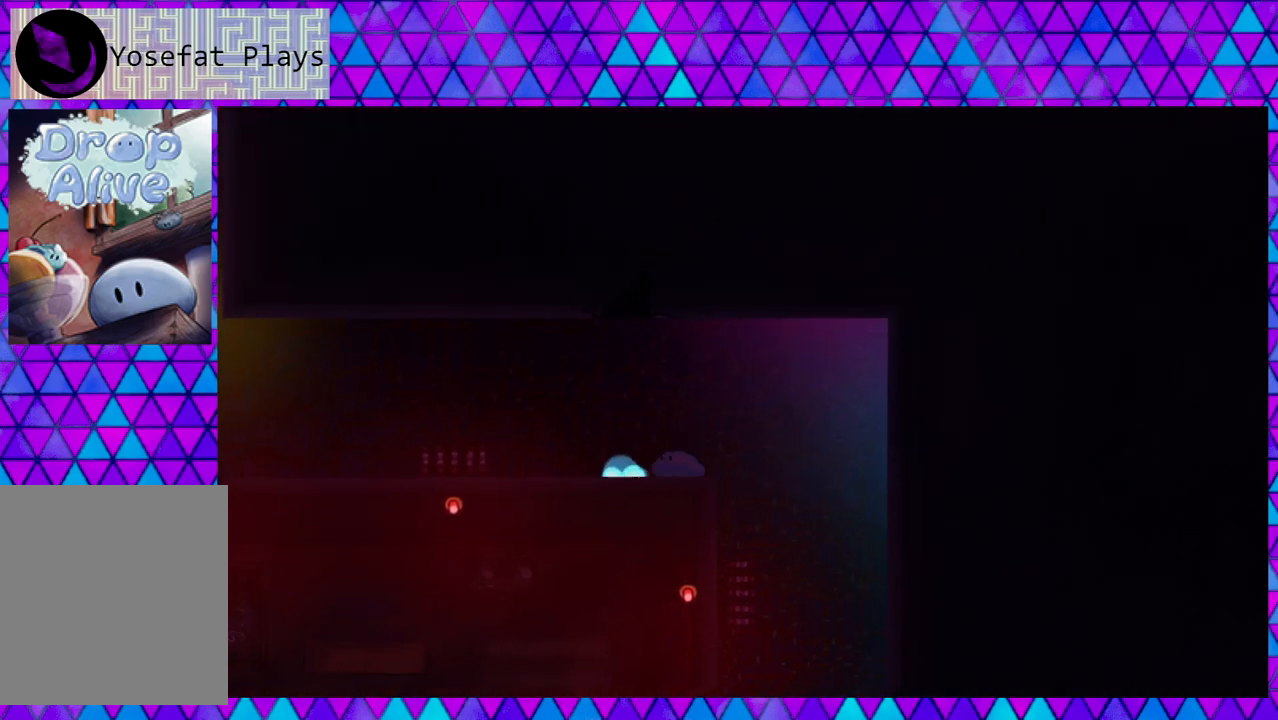
{"buttons": [], "right_stick": "center", "events": [[267, "DPAD_LEFT", "up"]]}
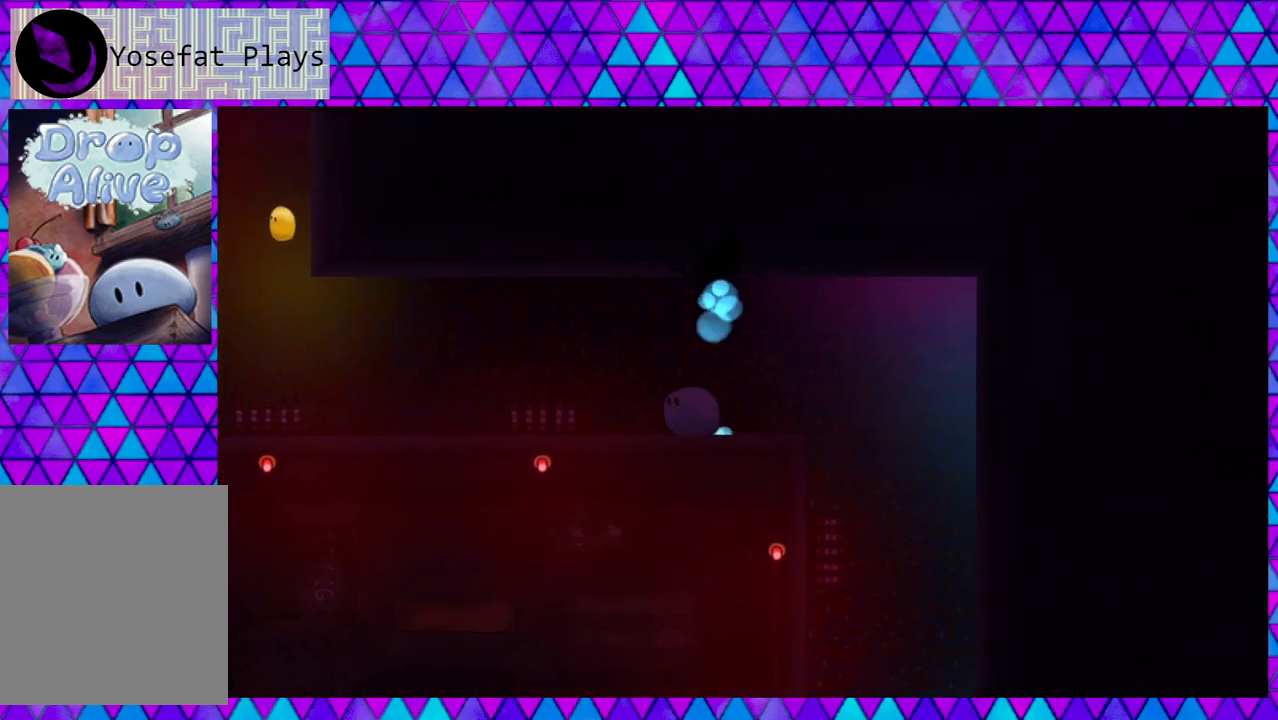
{"buttons": [], "right_stick": "center", "events": []}
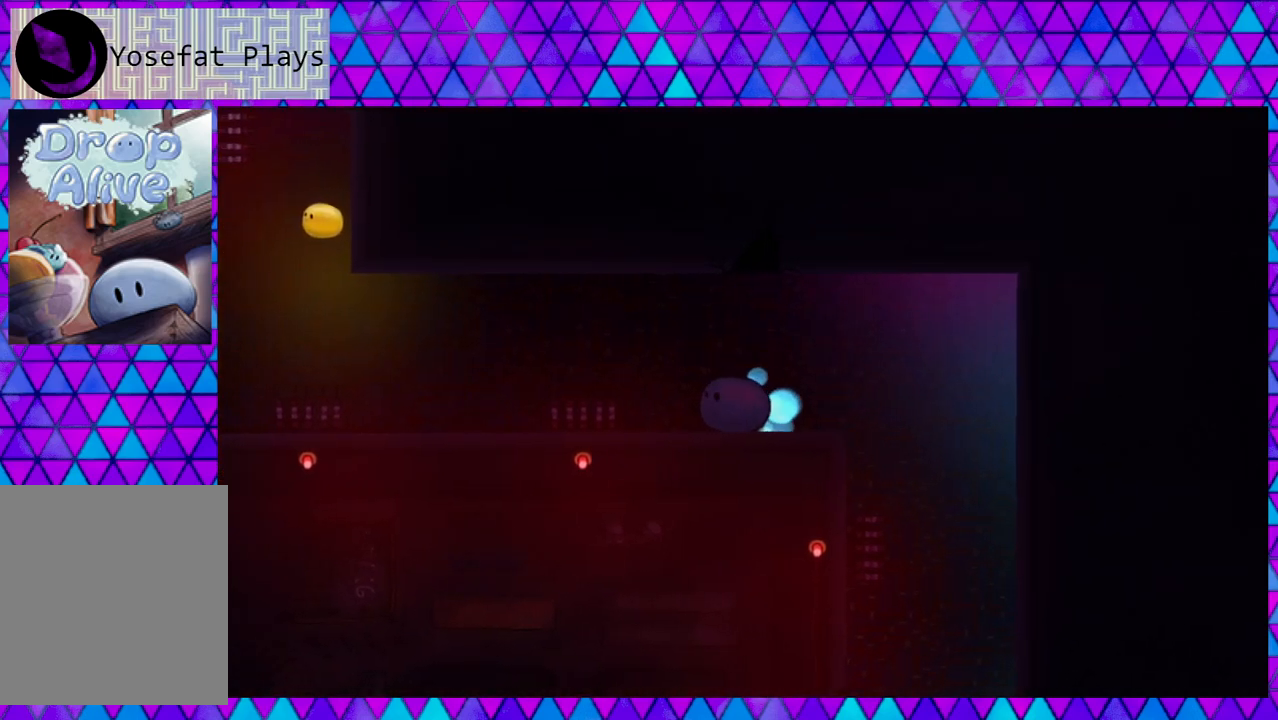
{"buttons": ["DPAD_LEFT"], "right_stick": "center", "events": [[233, "DPAD_LEFT", "down"]]}
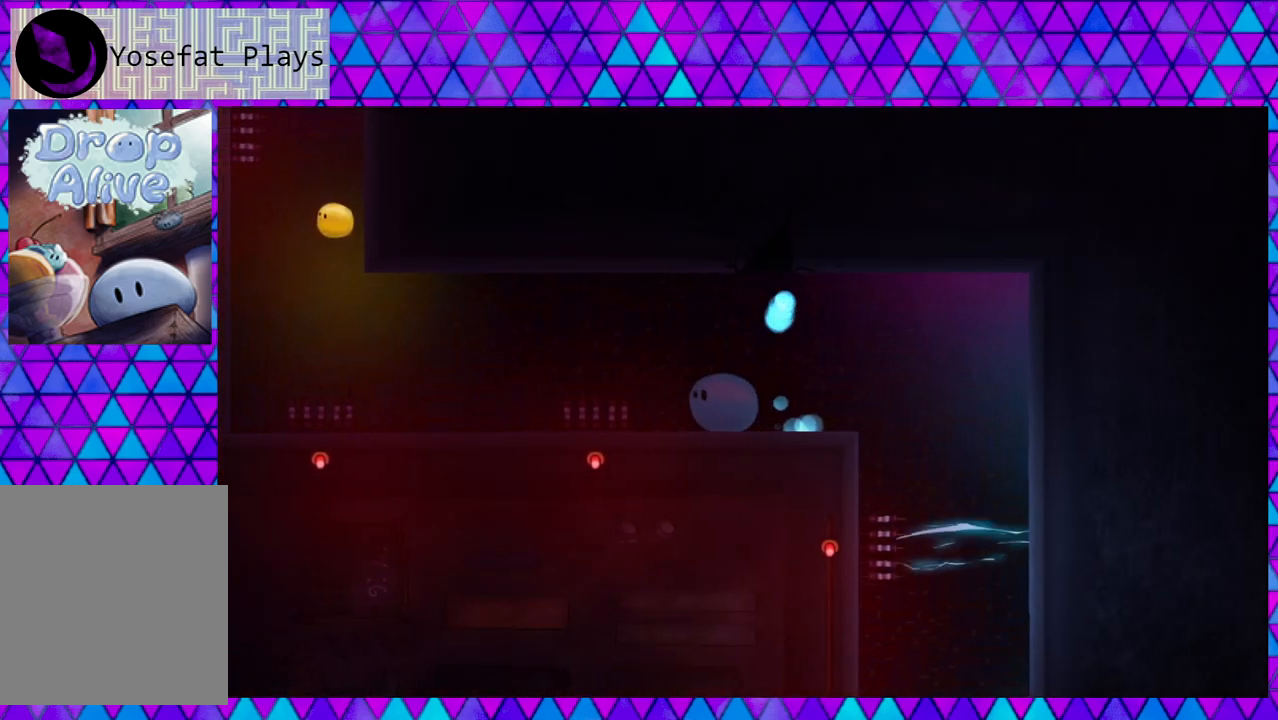
{"buttons": ["B", "DPAD_LEFT"], "right_stick": "center", "events": [[100, "B", "down"]]}
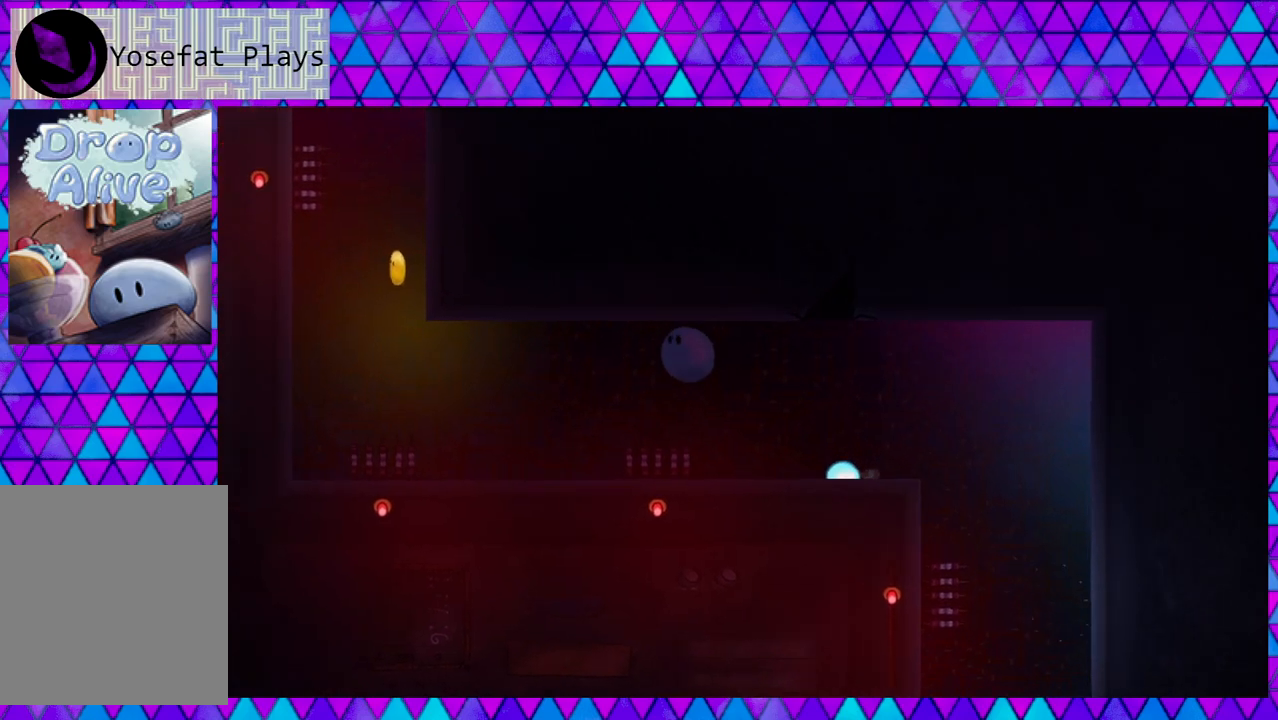
{"buttons": ["DPAD_LEFT"], "right_stick": "center", "events": [[283, "B", "up"]]}
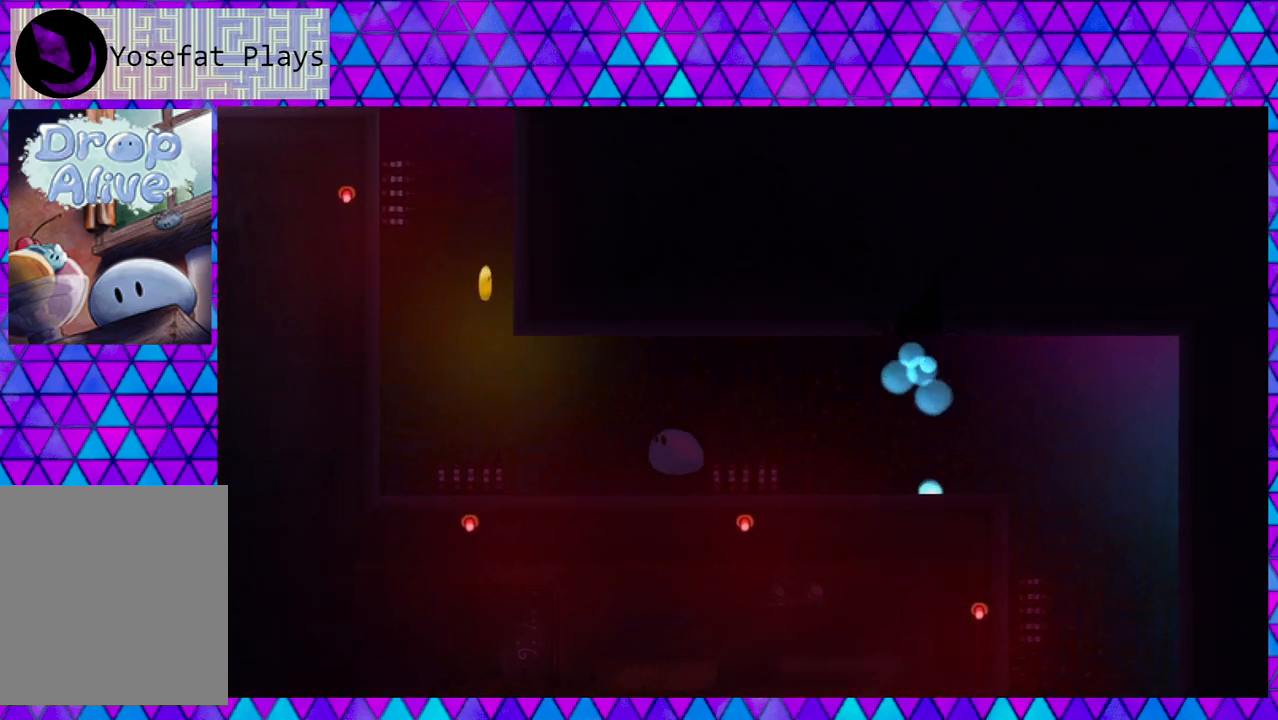
{"buttons": ["B", "DPAD_LEFT"], "right_stick": "center", "events": [[483, "B", "down"]]}
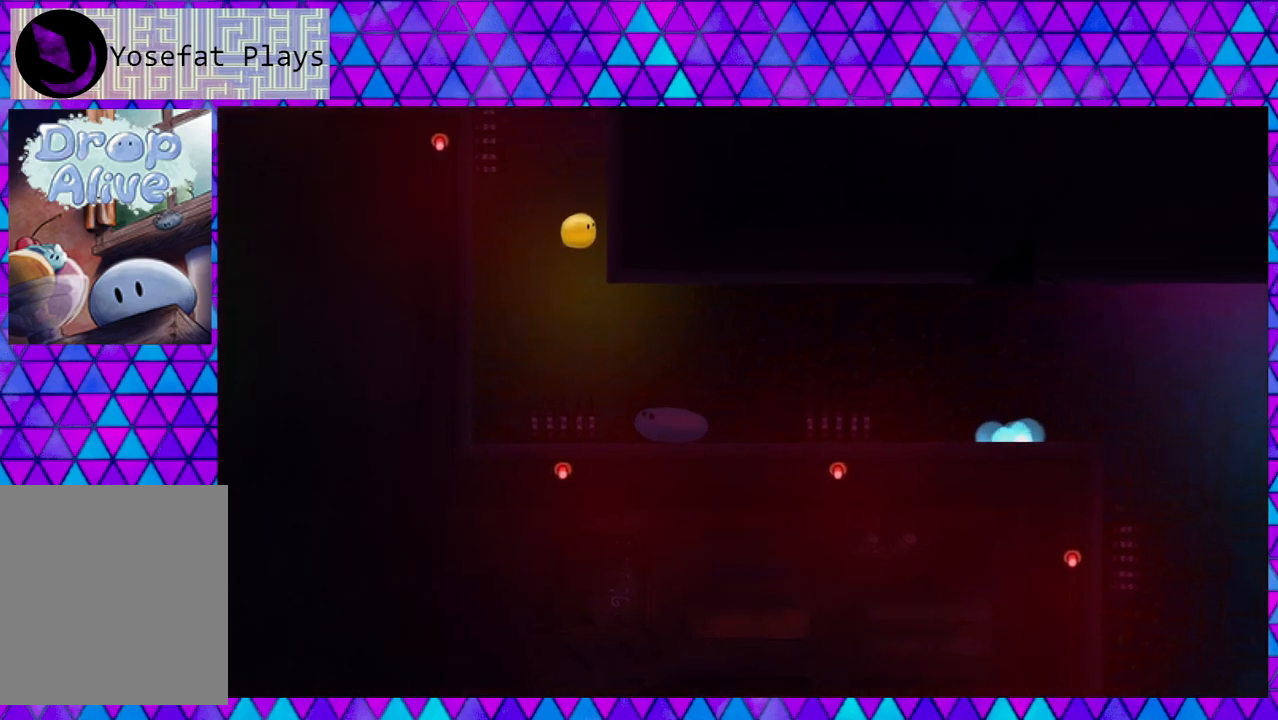
{"buttons": ["B", "DPAD_LEFT"], "right_stick": "center", "events": []}
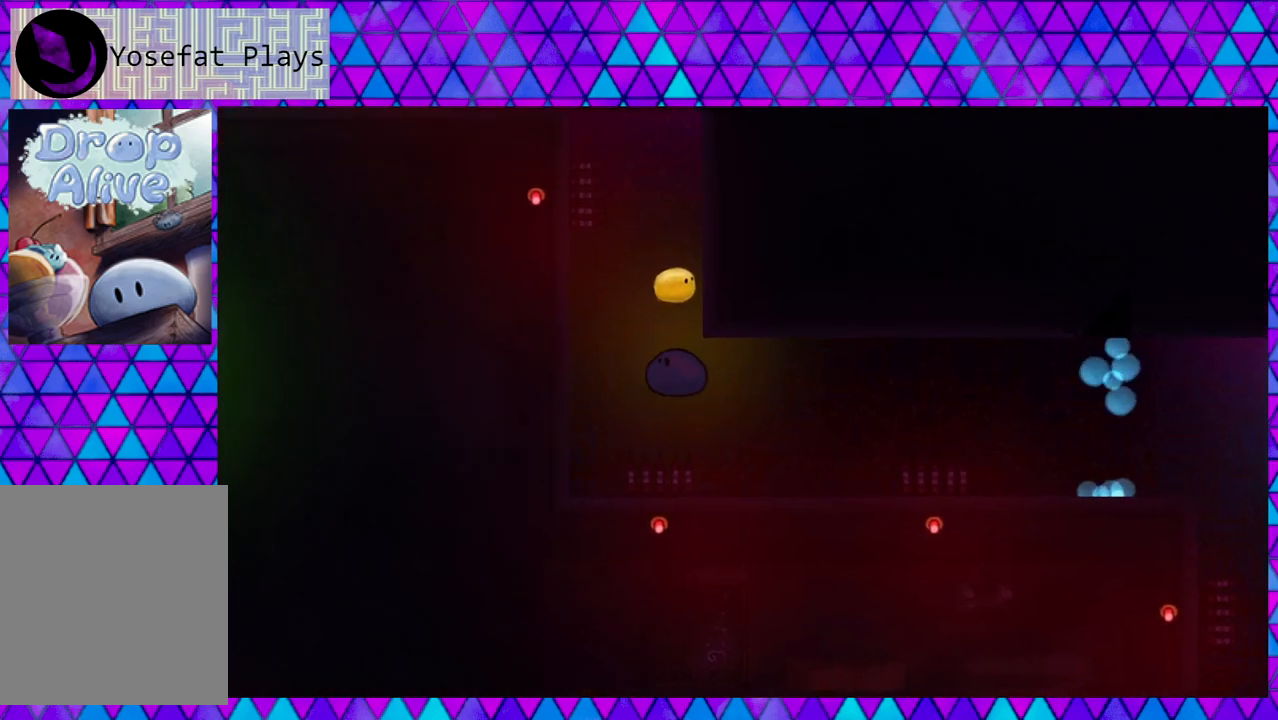
{"buttons": ["DPAD_LEFT"], "right_stick": "center", "events": [[367, "B", "up"]]}
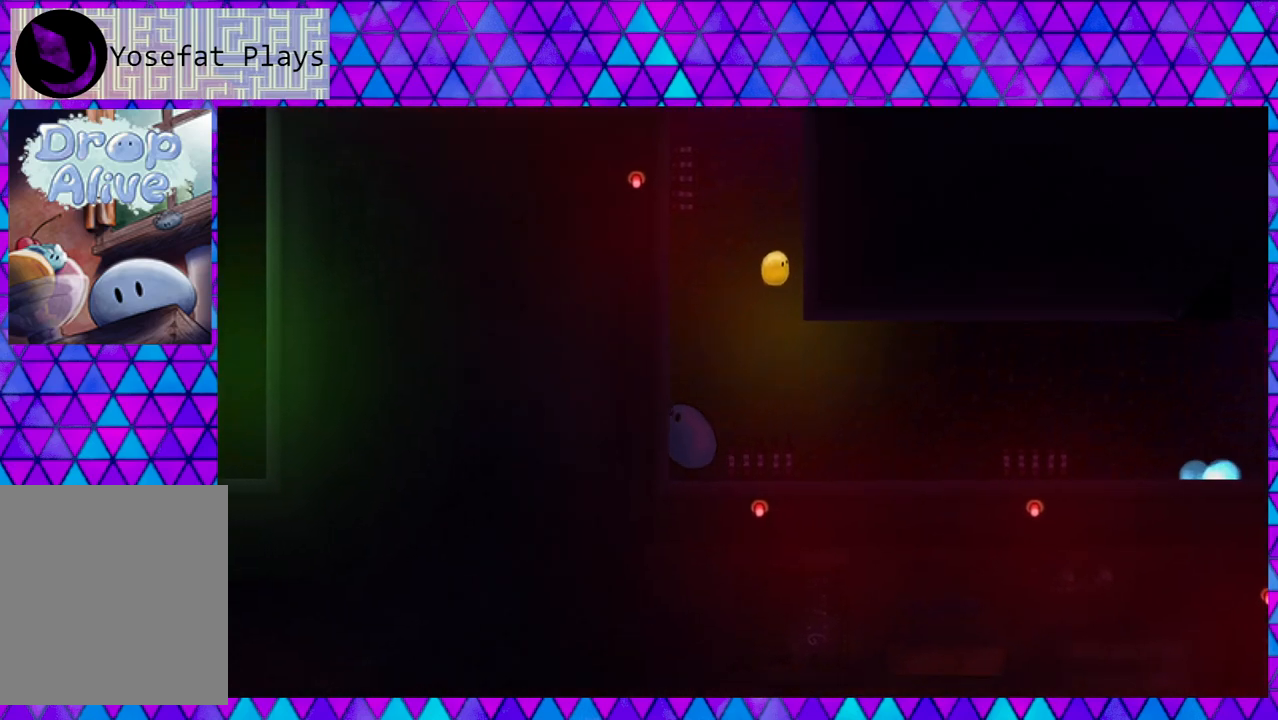
{"buttons": ["B", "DPAD_LEFT"], "right_stick": "center", "events": [[267, "B", "down"]]}